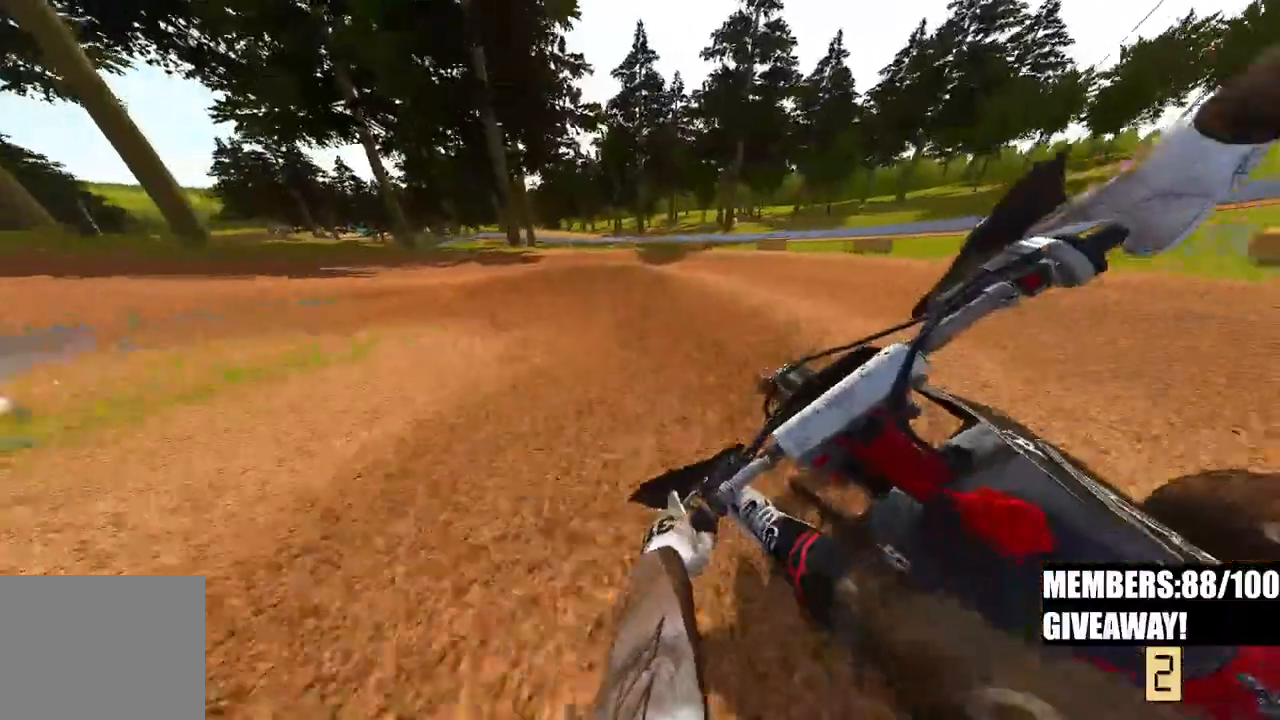
Gameplay with a controller (PlayStation layout); each line is a JSON object with the inputs held at the frame after it. "events" lists button and stick changes between this image and that frame as [ms after this image, input, new state], when the widget could be followed in between.
{"buttons": ["R2"], "left_stick": "up-left", "right_stick": "down", "events": [[433, "R2", "down"], [467, "L2", "up"]]}
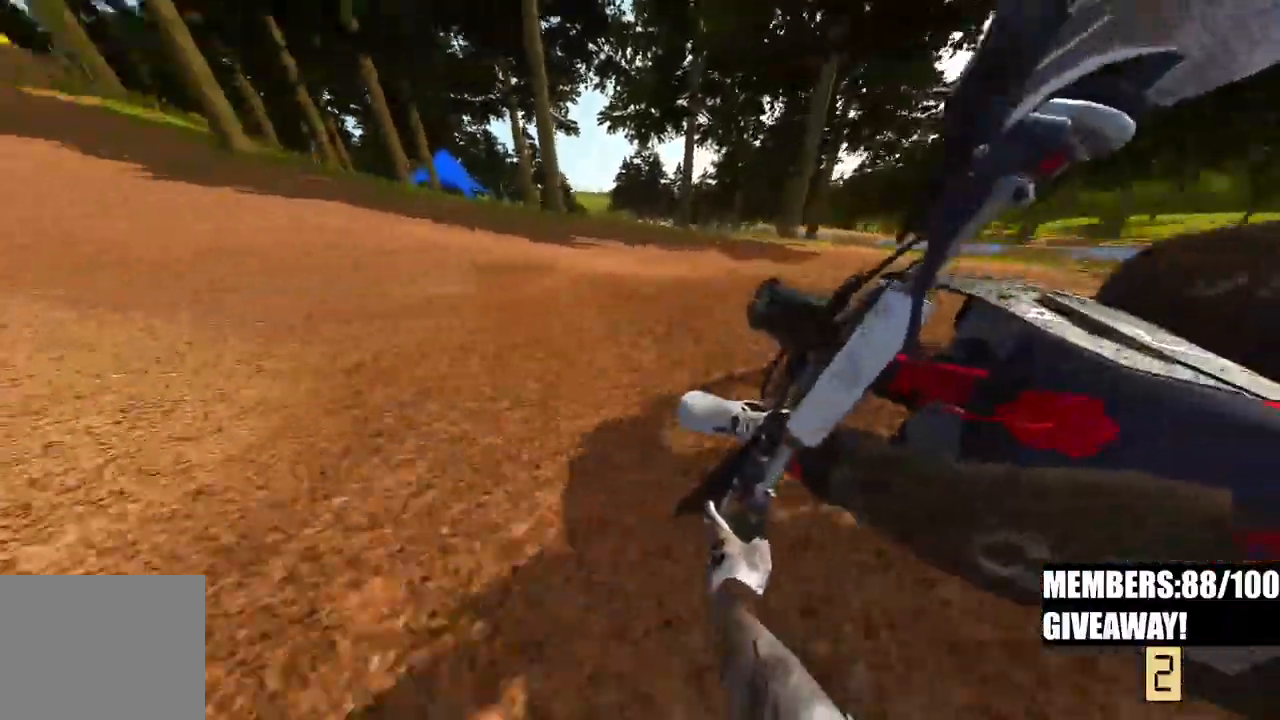
{"buttons": ["R2"], "left_stick": "up-left", "right_stick": "center", "events": [[200, "right_stick", "down-right"], [317, "right_stick", "center"]]}
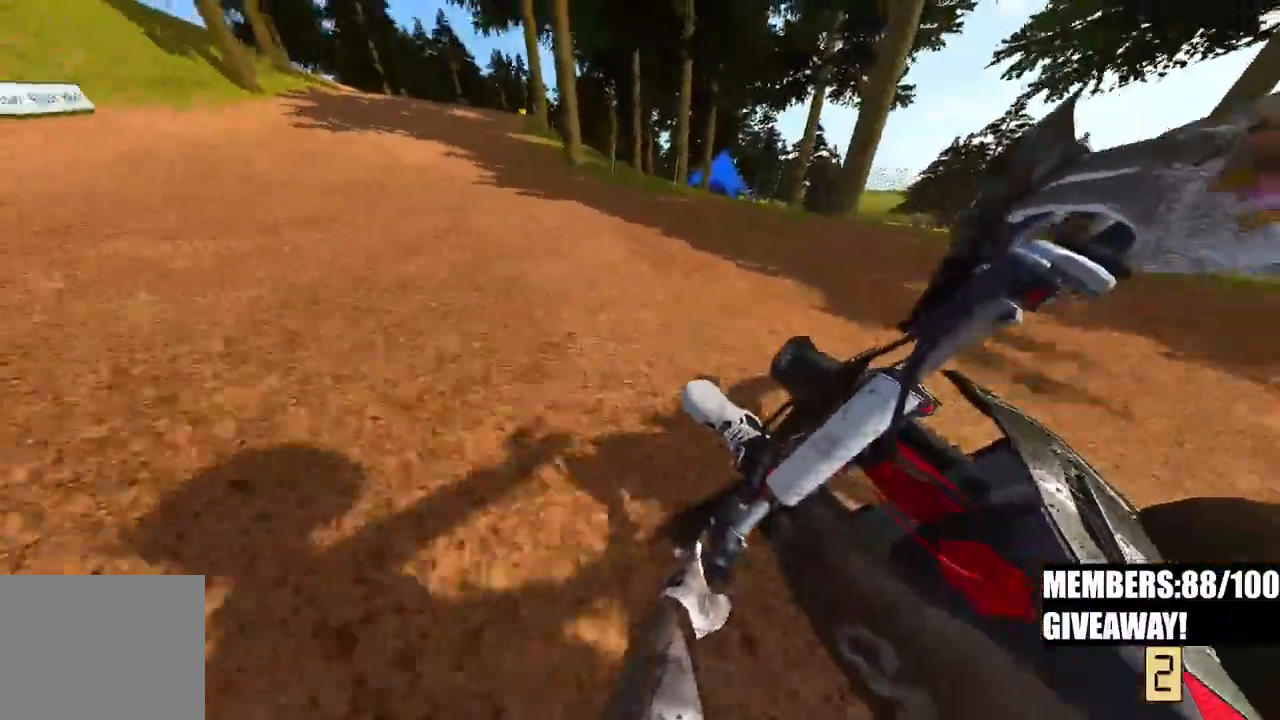
{"buttons": ["R2"], "left_stick": "up-left", "right_stick": "right", "events": [[183, "right_stick", "right"]]}
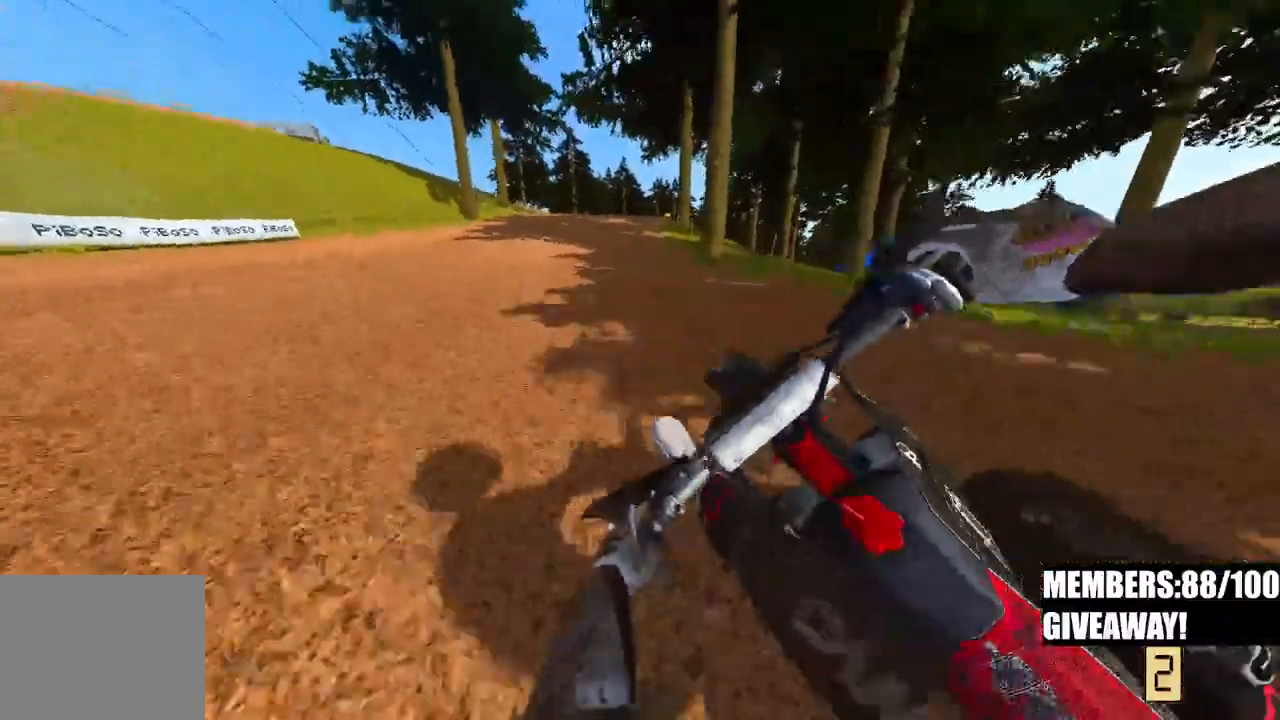
{"buttons": ["R2", "TOUCHPAD"], "left_stick": "up", "right_stick": "center"}
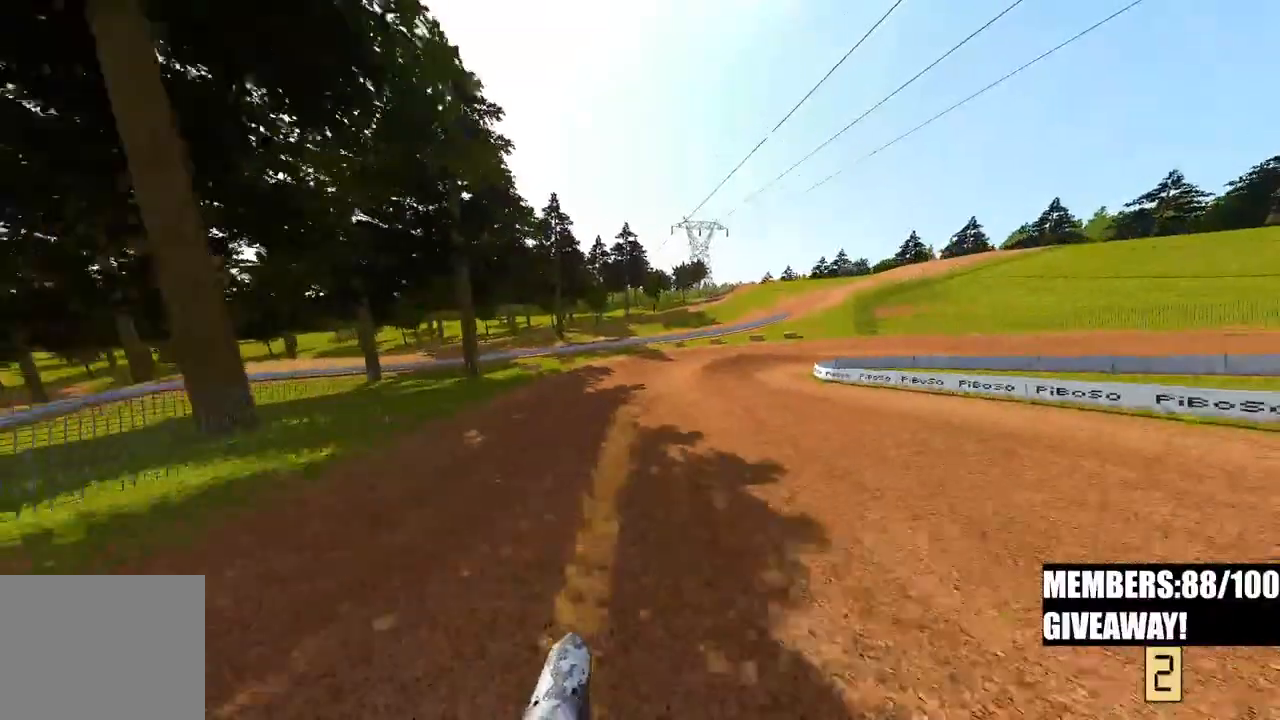
{"buttons": ["R2"], "left_stick": "up", "right_stick": "center", "events": [[117, "TOUCHPAD", "up"]]}